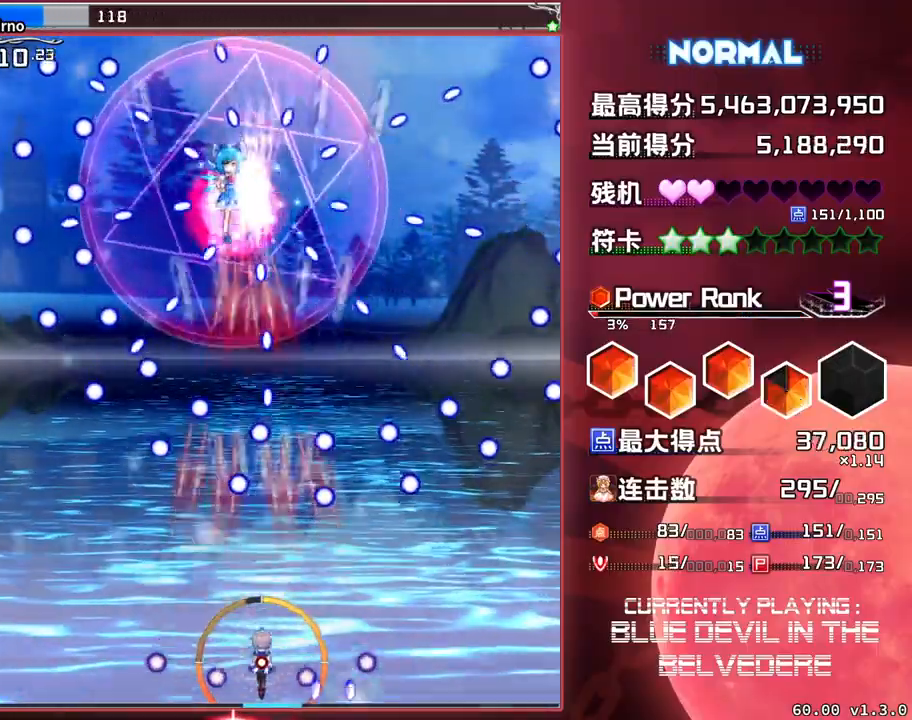
Gameplay with a controller (arcade stick); each line is a JSON object with the inputs held at the frame after it. "events" lists button and stick changes between this image and that frame as [ms after this image, input, new state], when the widget could be followed in between. Not read: L3 R3.
{"buttons": ["SQUARE", "TRIANGLE"], "left_stick": "center", "events": []}
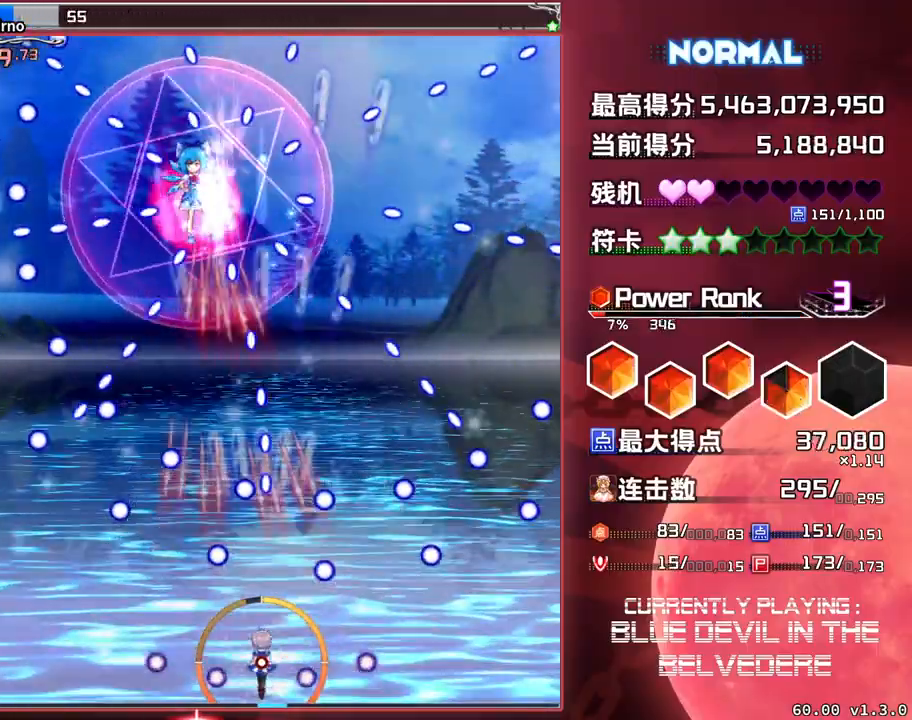
{"buttons": ["SQUARE", "TRIANGLE"], "left_stick": "left", "events": [[417, "left_stick", "left"]]}
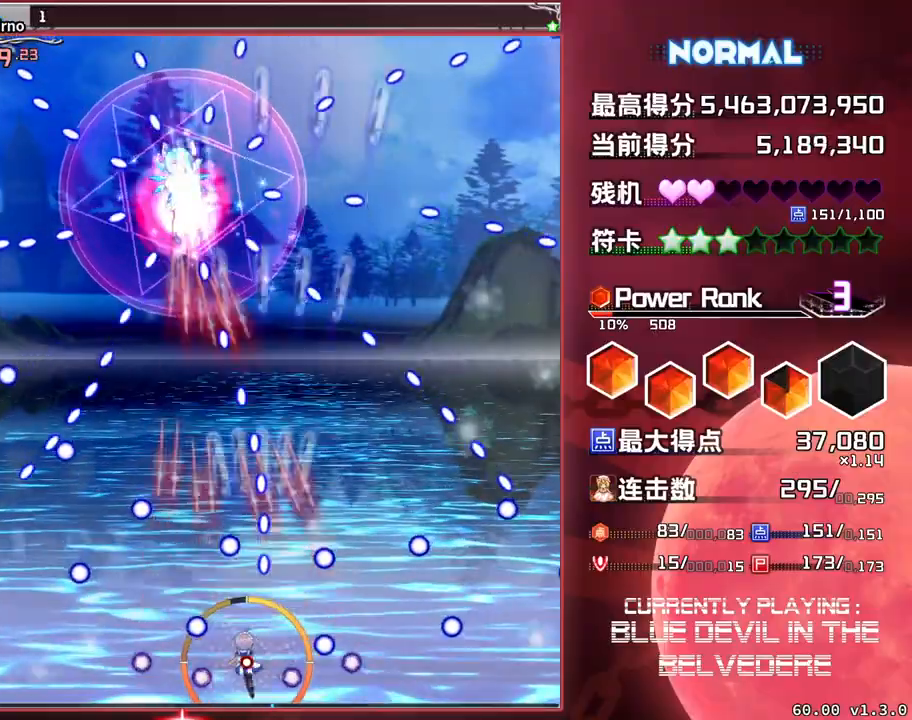
{"buttons": ["SQUARE", "TRIANGLE"], "left_stick": "center", "events": [[33, "left_stick", "center"]]}
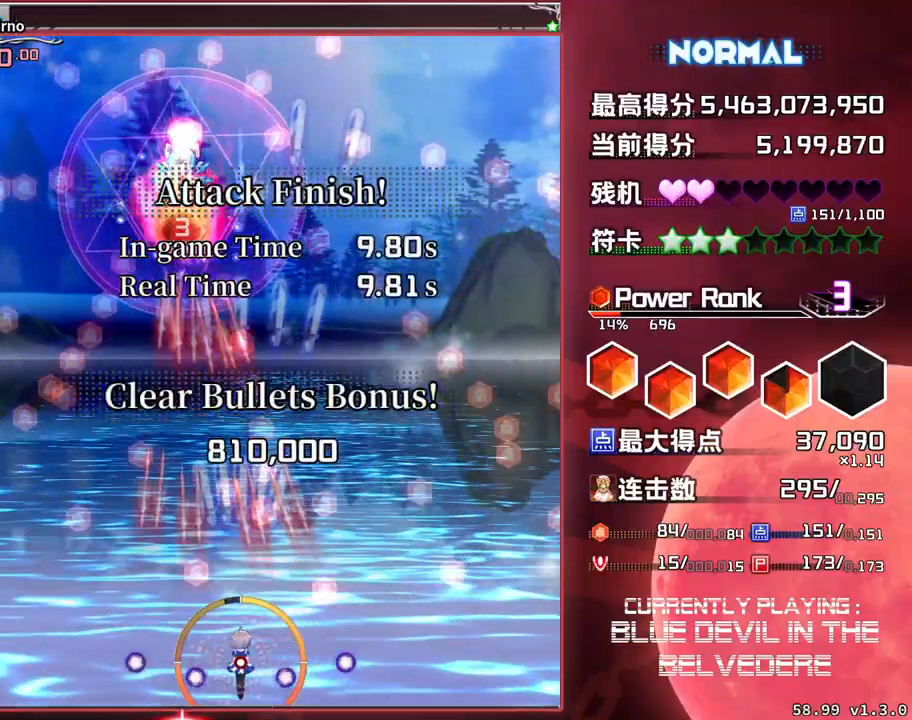
{"buttons": ["SQUARE", "TRIANGLE"], "left_stick": "up", "events": [[250, "left_stick", "up"]]}
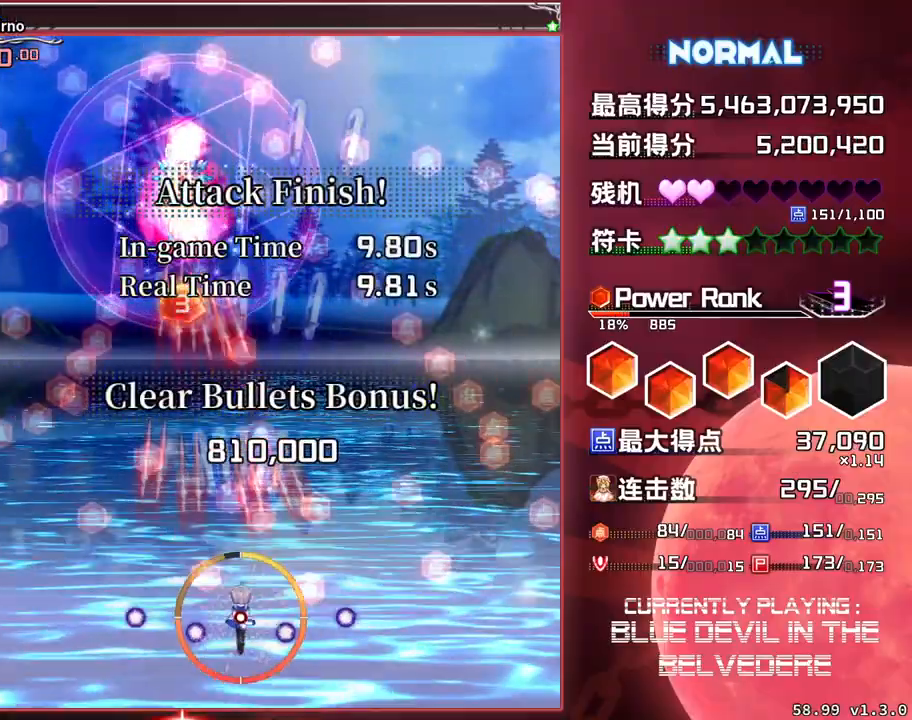
{"buttons": ["SQUARE", "TRIANGLE"], "left_stick": "up-left", "events": [[450, "left_stick", "up-left"]]}
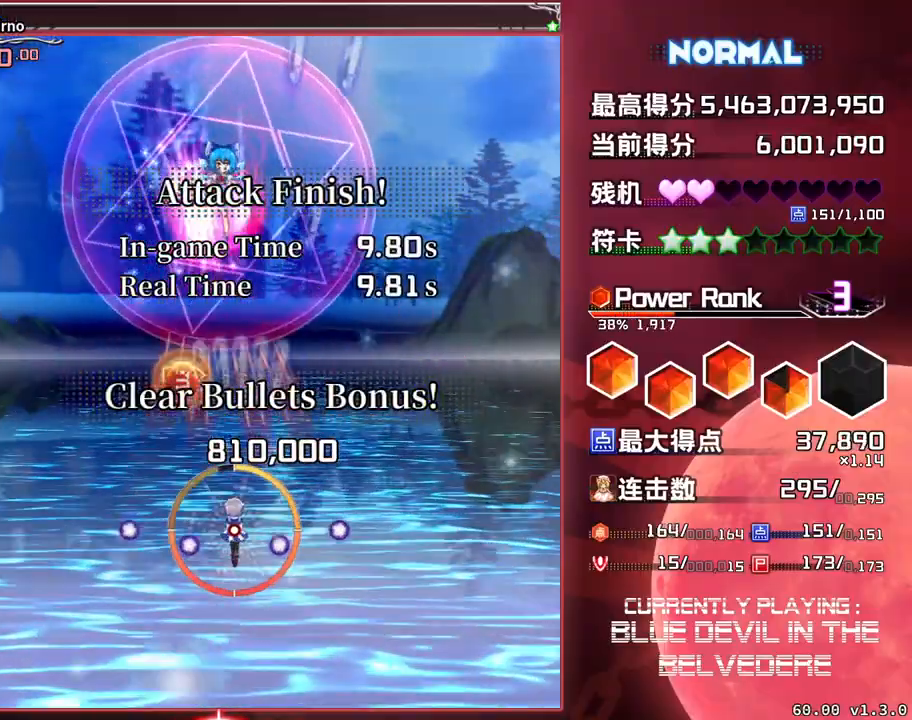
{"buttons": ["SQUARE", "TRIANGLE"], "left_stick": "center", "events": [[183, "left_stick", "up"], [300, "left_stick", "center"]]}
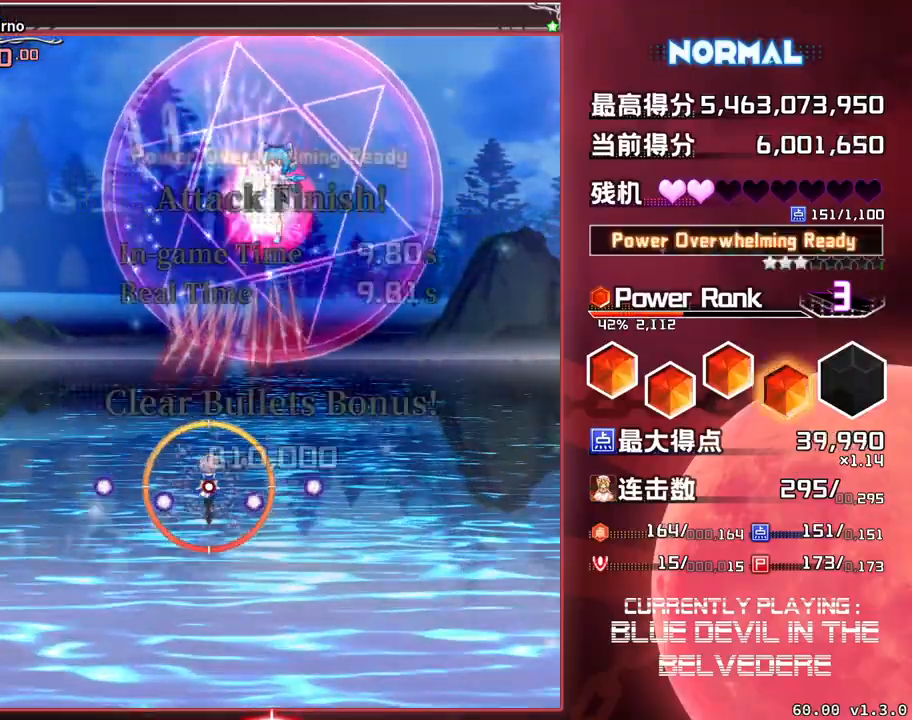
{"buttons": ["SQUARE", "TRIANGLE"], "left_stick": "down-right", "events": [[133, "left_stick", "down-right"]]}
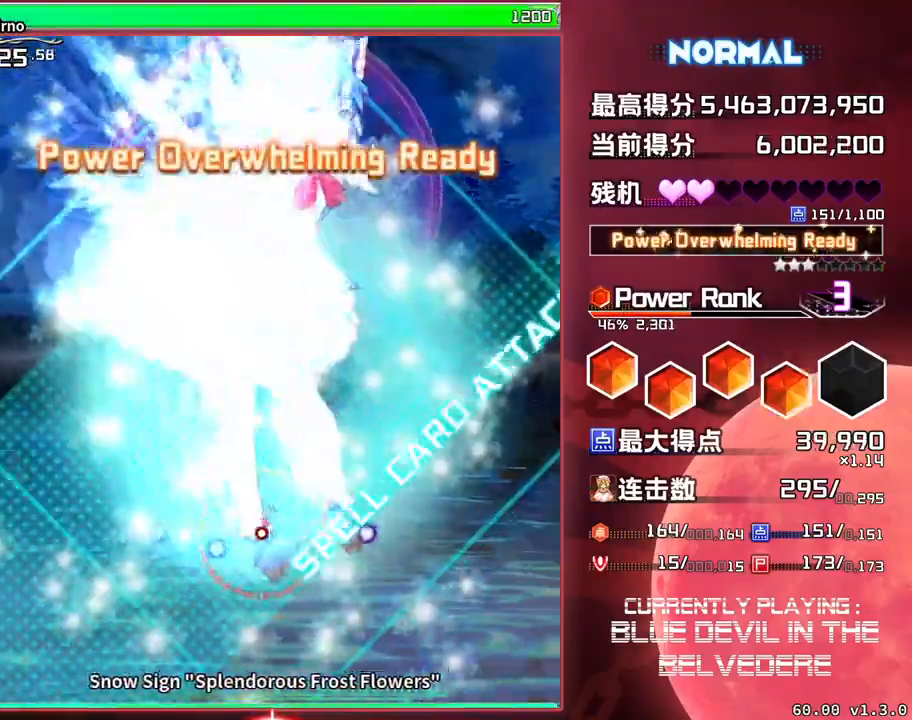
{"buttons": ["SQUARE", "TRIANGLE"], "left_stick": "center", "events": [[300, "left_stick", "center"]]}
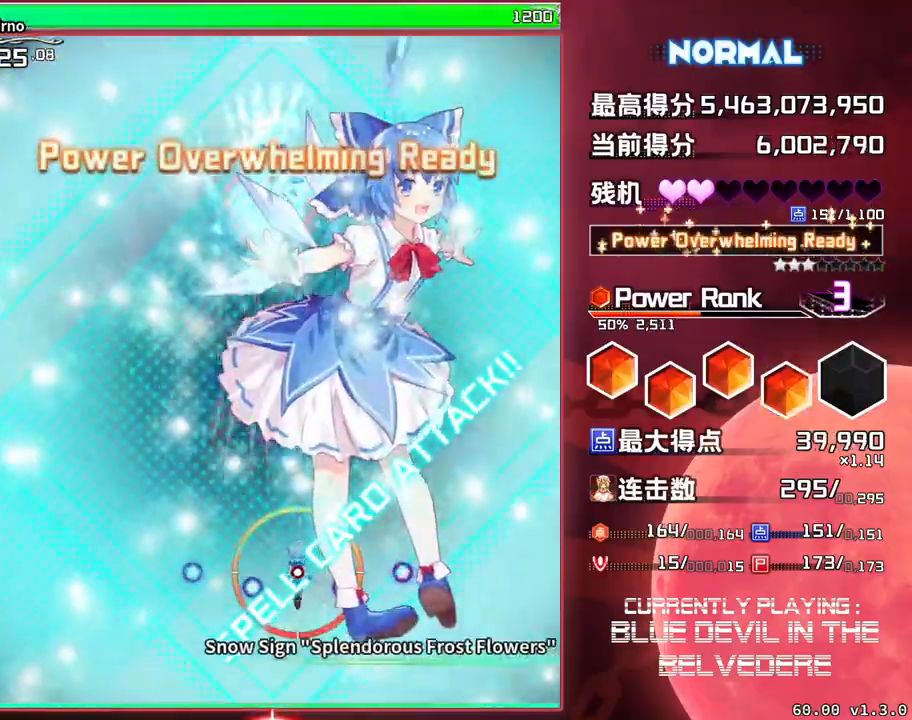
{"buttons": ["SQUARE", "TRIANGLE"], "left_stick": "center", "events": []}
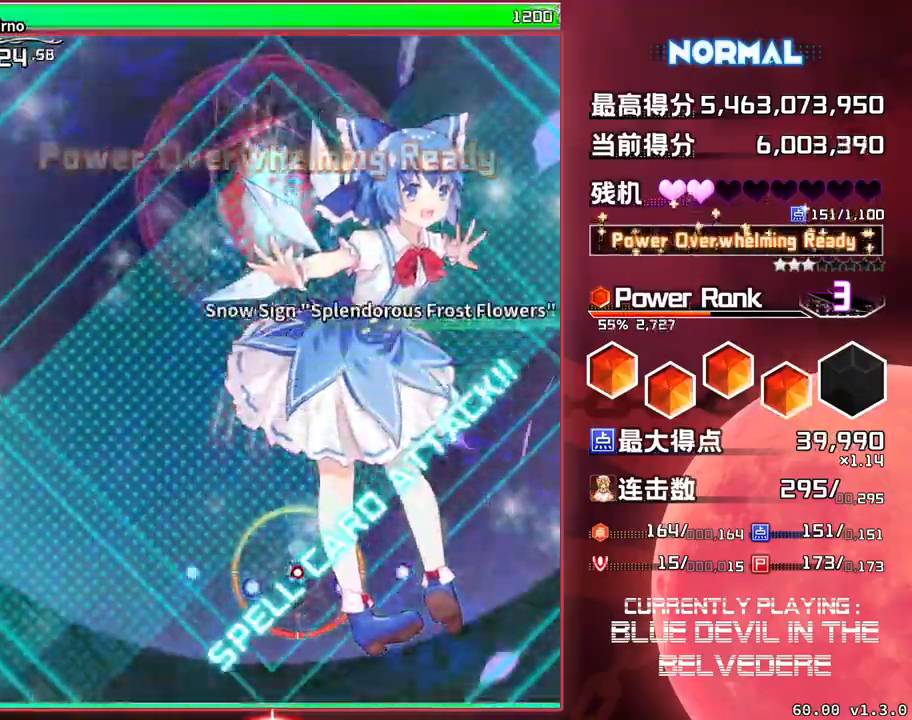
{"buttons": ["SQUARE", "TRIANGLE"], "left_stick": "center", "events": []}
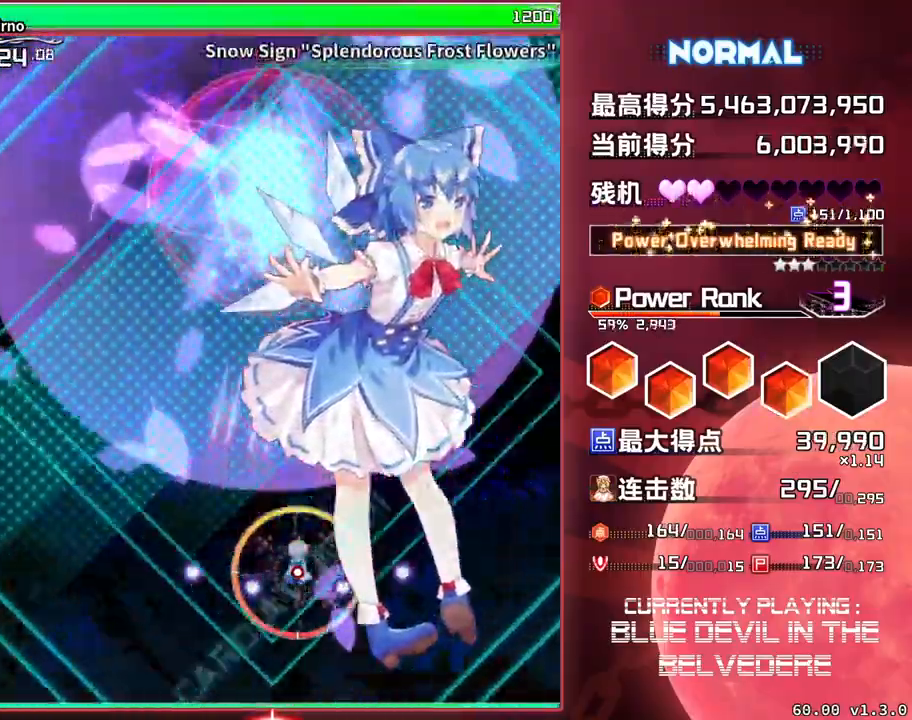
{"buttons": ["SQUARE", "TRIANGLE"], "left_stick": "center", "events": []}
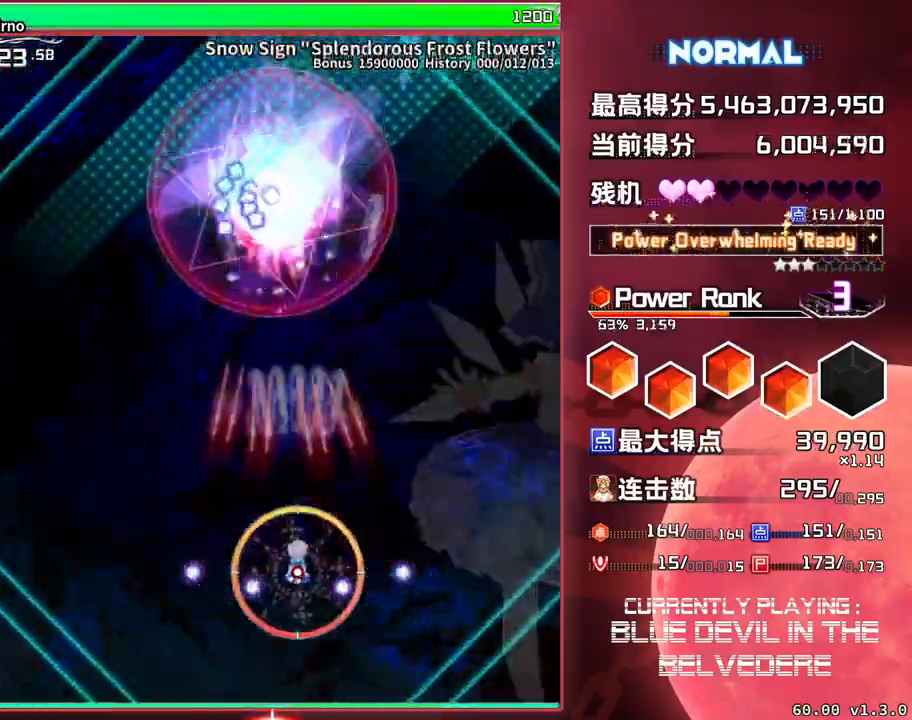
{"buttons": ["SQUARE", "TRIANGLE"], "left_stick": "center", "events": [[183, "left_stick", "down"], [333, "left_stick", "center"]]}
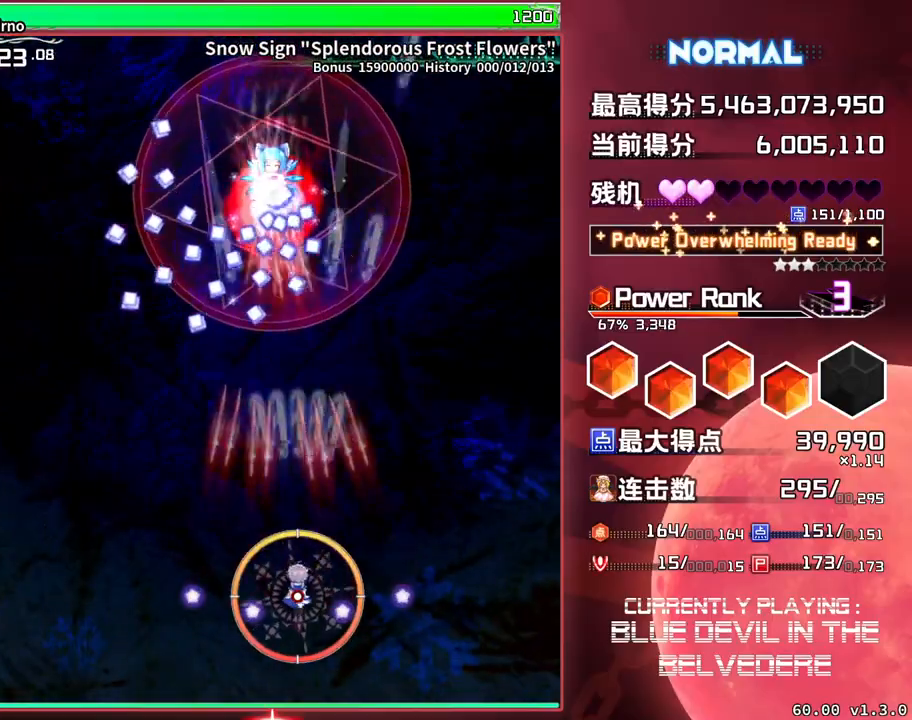
{"buttons": ["SQUARE", "TRIANGLE"], "left_stick": "down", "events": [[167, "left_stick", "down"]]}
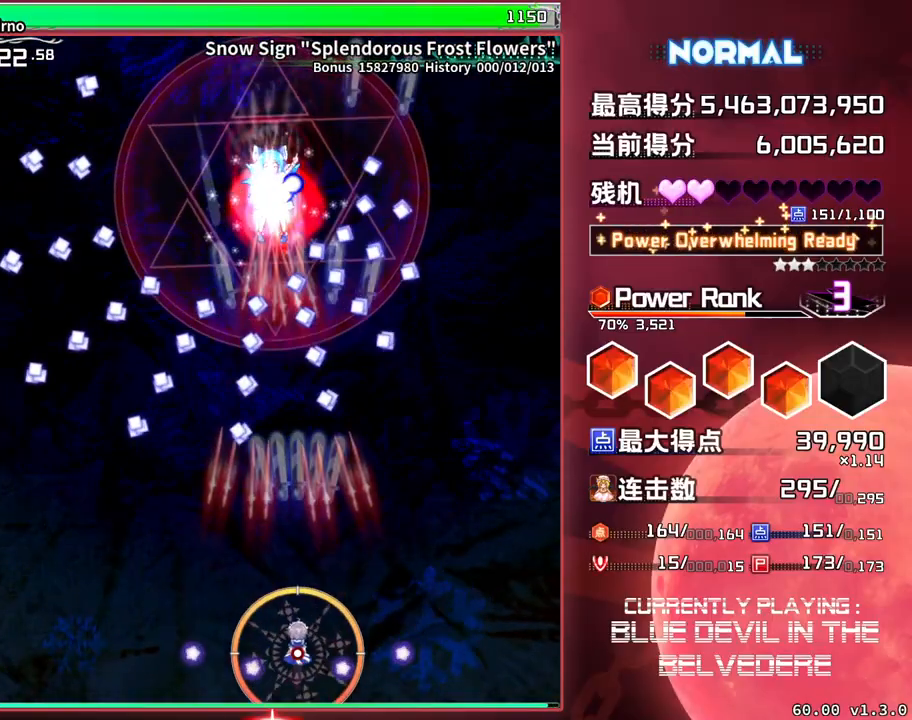
{"buttons": ["SQUARE", "TRIANGLE"], "left_stick": "center", "events": [[150, "left_stick", "center"]]}
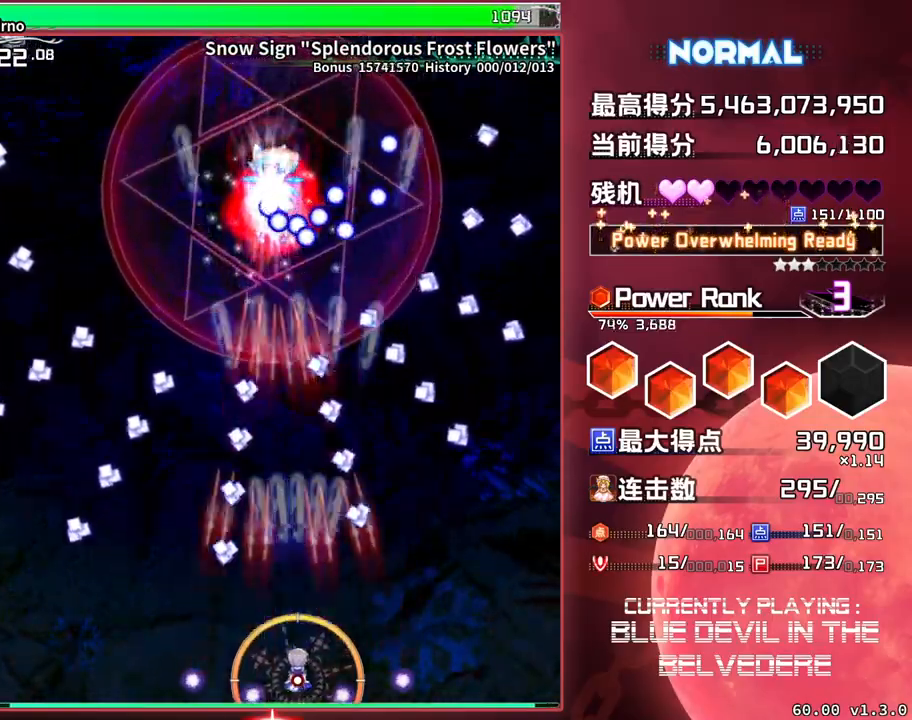
{"buttons": ["SQUARE", "TRIANGLE"], "left_stick": "center", "events": []}
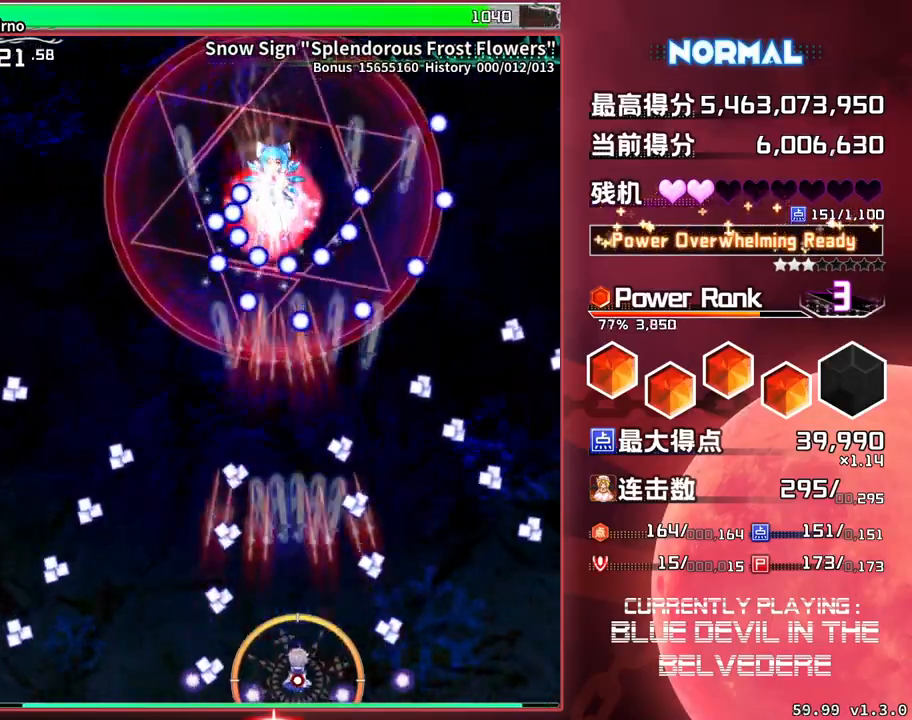
{"buttons": ["SQUARE", "TRIANGLE"], "left_stick": "center", "events": []}
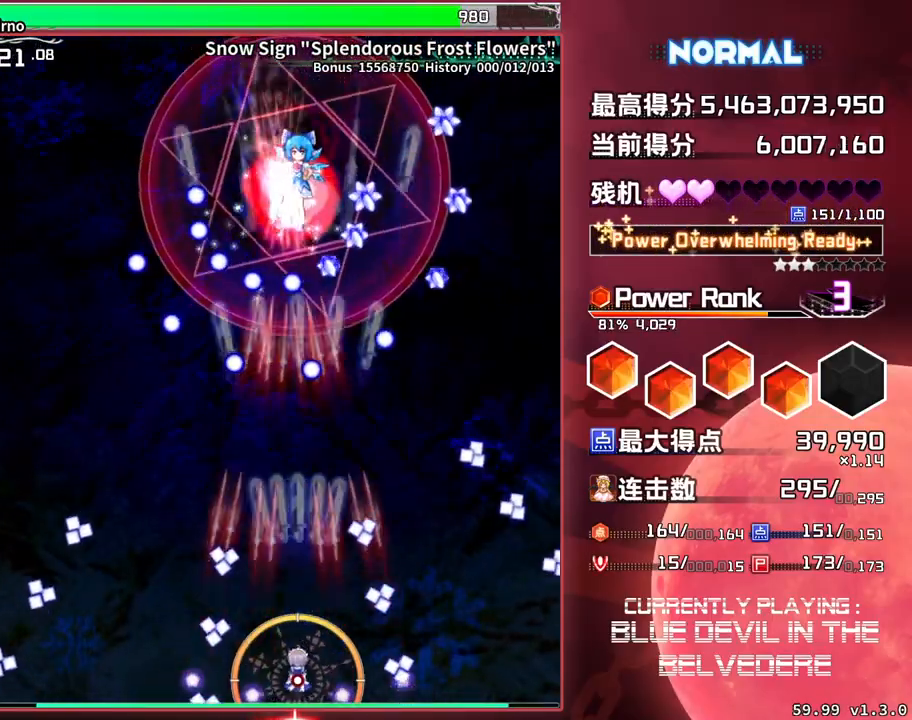
{"buttons": ["SQUARE", "TRIANGLE"], "left_stick": "center", "events": []}
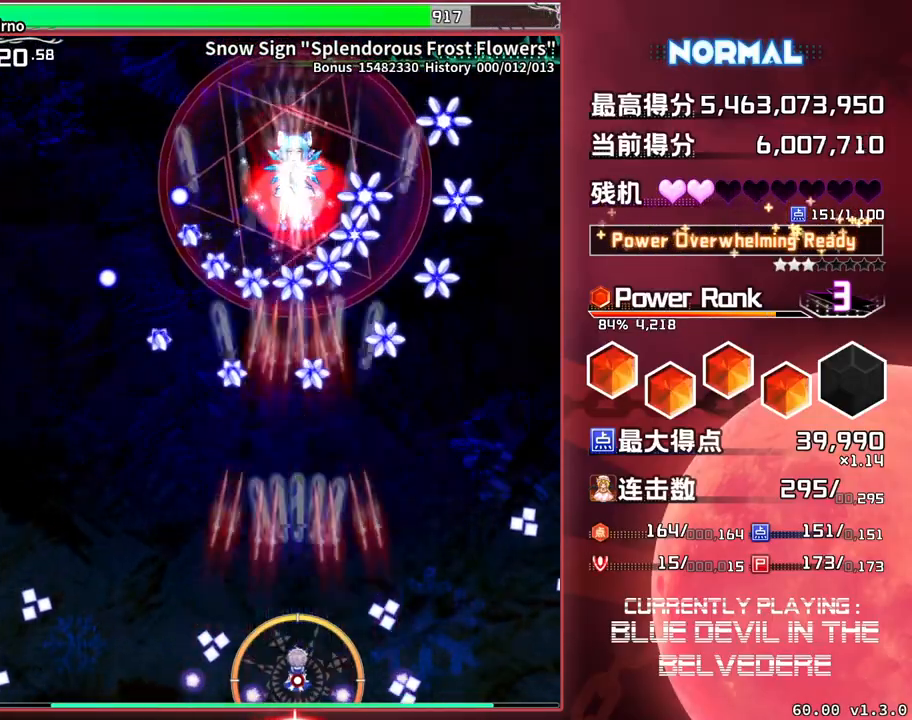
{"buttons": ["SQUARE", "TRIANGLE"], "left_stick": "center", "events": []}
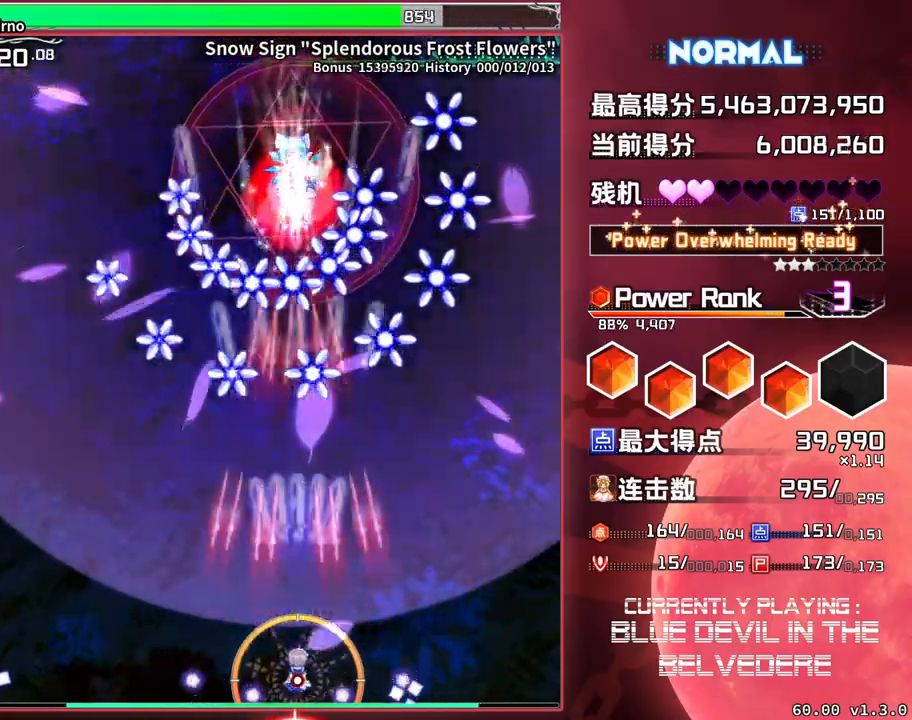
{"buttons": ["SQUARE", "TRIANGLE"], "left_stick": "center", "events": []}
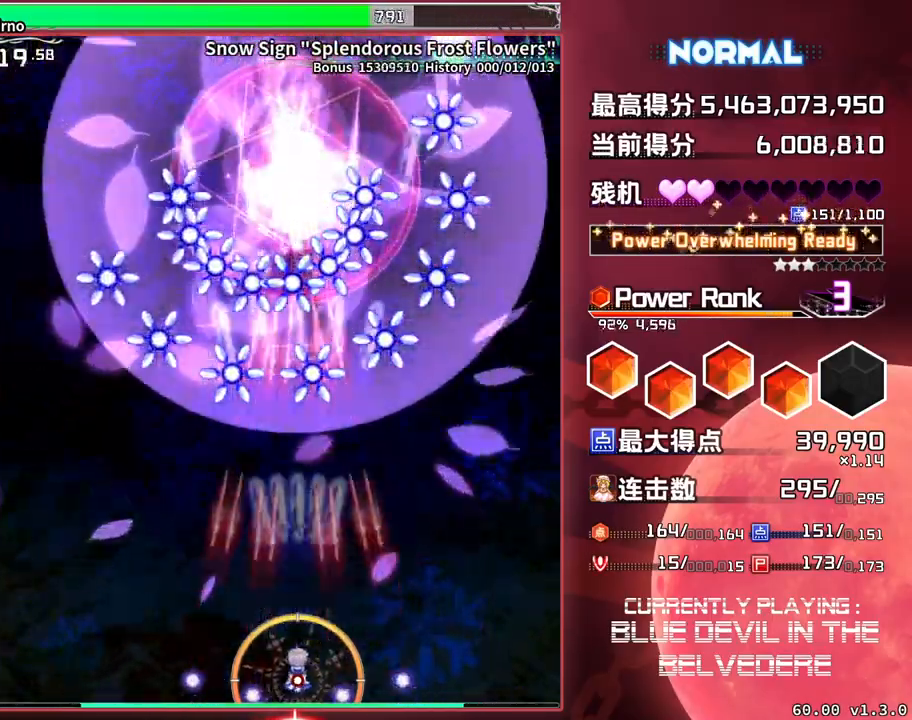
{"buttons": ["SQUARE", "TRIANGLE"], "left_stick": "center", "events": []}
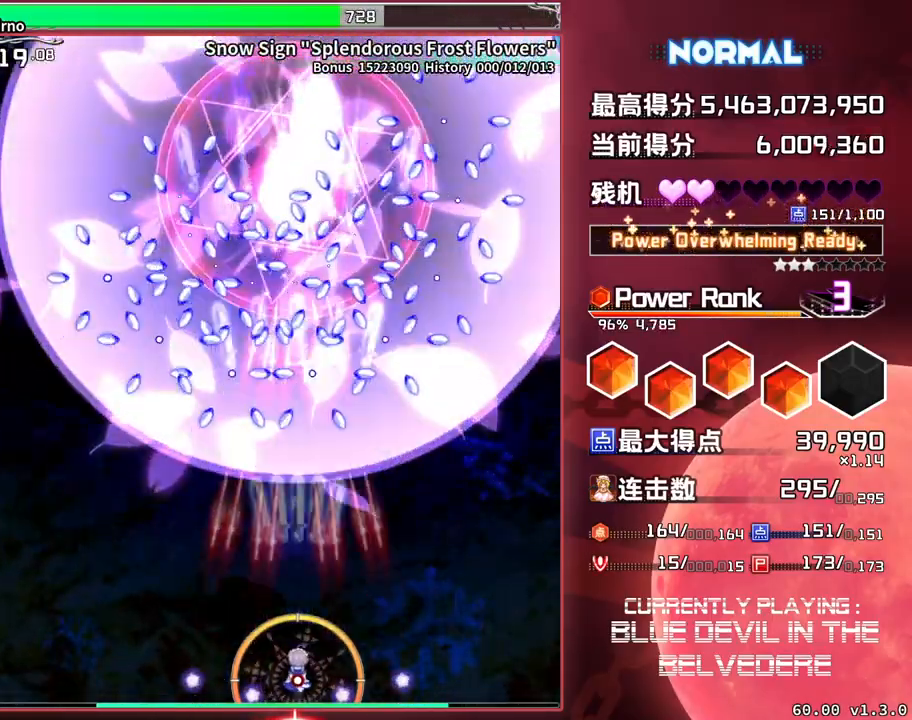
{"buttons": ["SQUARE", "TRIANGLE"], "left_stick": "down", "events": [[267, "left_stick", "down"]]}
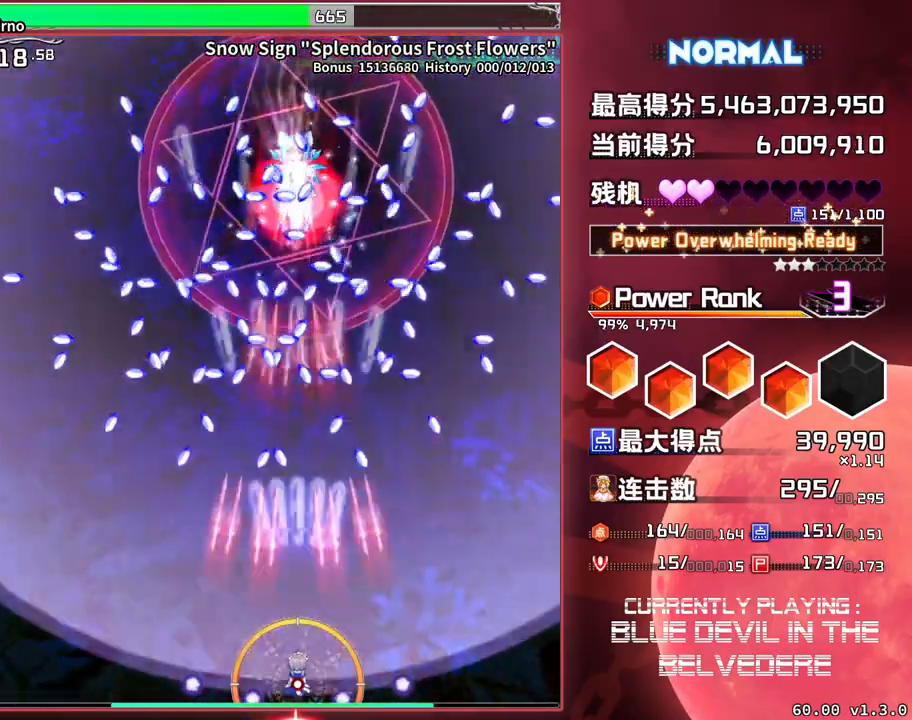
{"buttons": ["SQUARE", "TRIANGLE"], "left_stick": "center", "events": [[17, "left_stick", "center"]]}
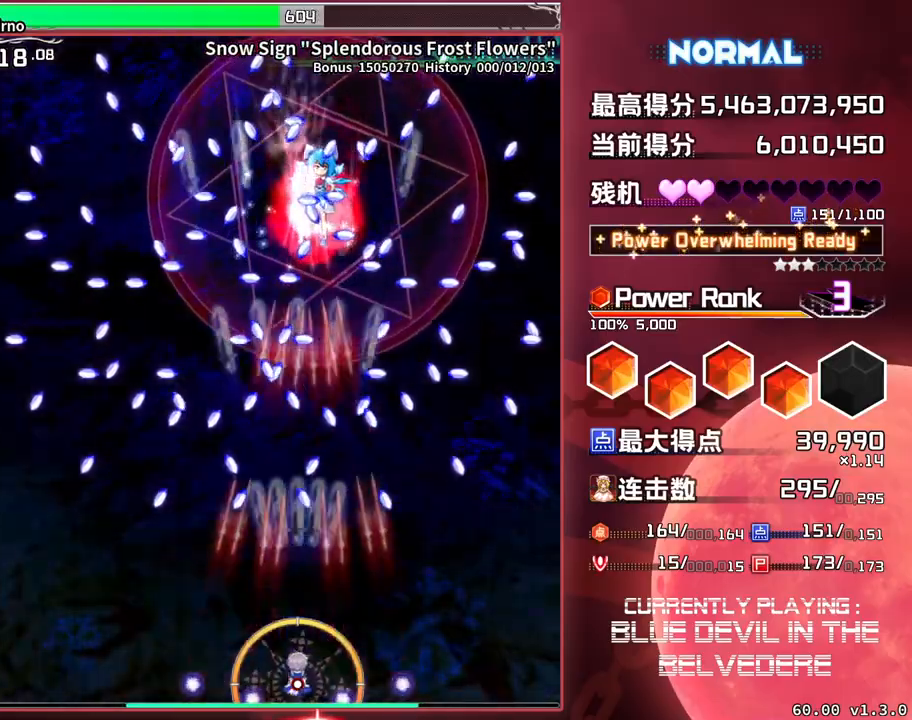
{"buttons": ["SQUARE", "TRIANGLE"], "left_stick": "center", "events": []}
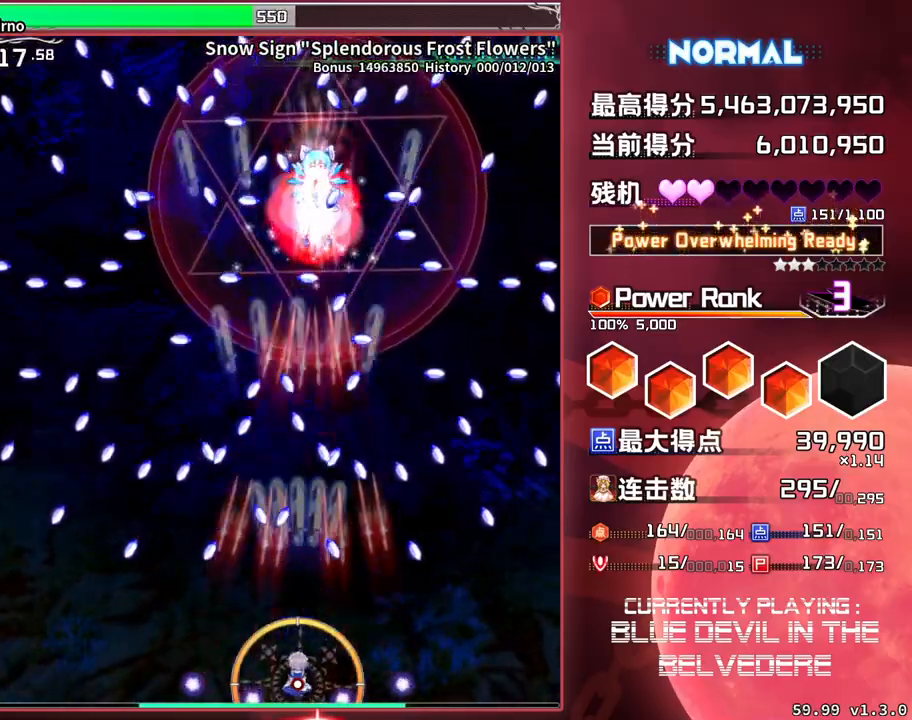
{"buttons": ["SQUARE", "TRIANGLE"], "left_stick": "center", "events": []}
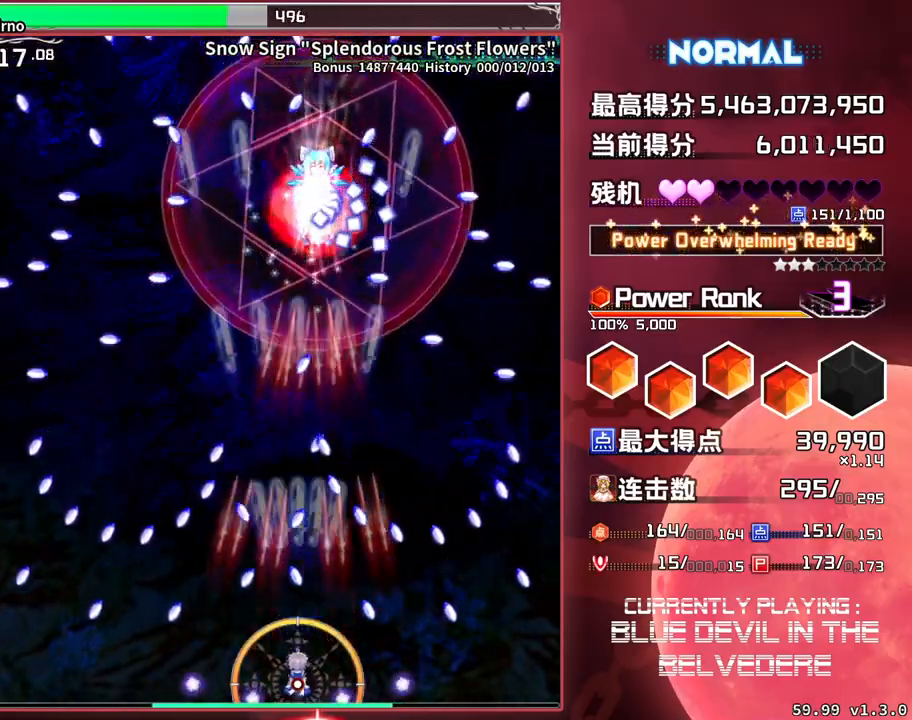
{"buttons": ["SQUARE", "TRIANGLE"], "left_stick": "center", "events": []}
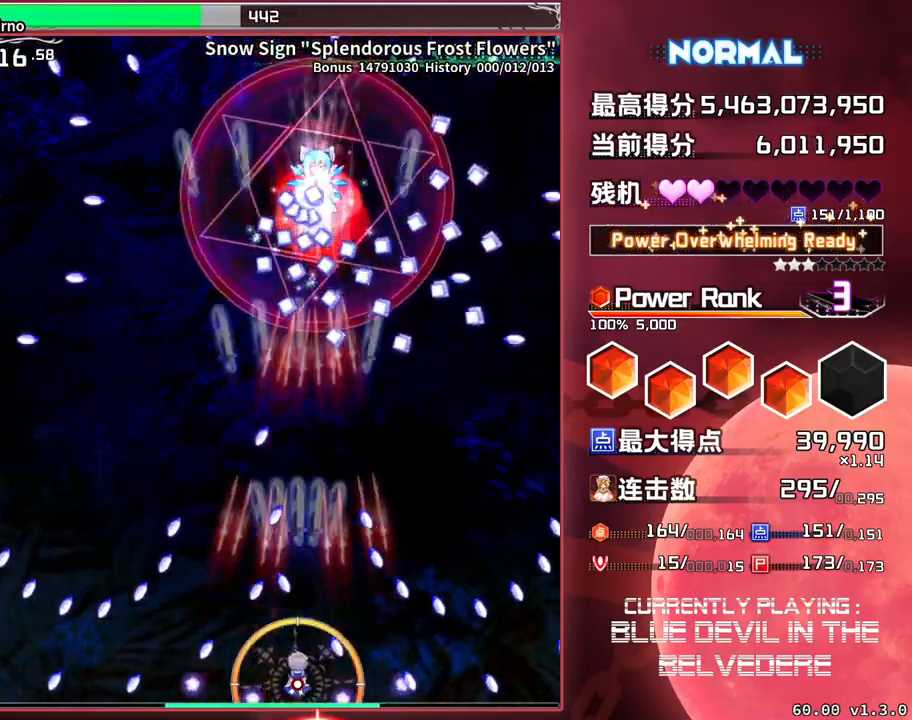
{"buttons": ["SQUARE", "TRIANGLE"], "left_stick": "center", "events": []}
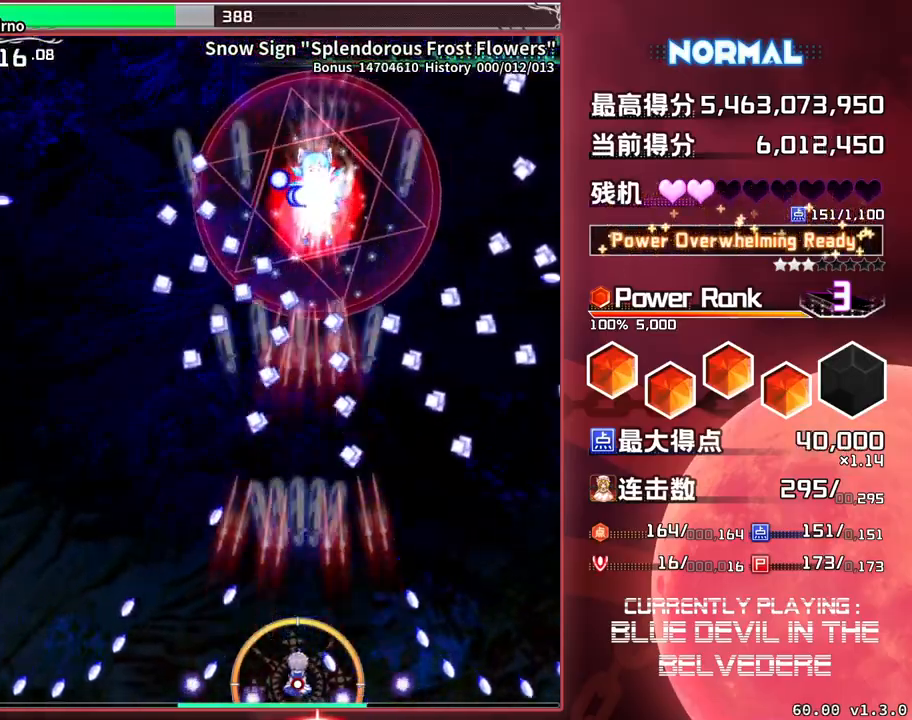
{"buttons": ["SQUARE", "TRIANGLE"], "left_stick": "center", "events": []}
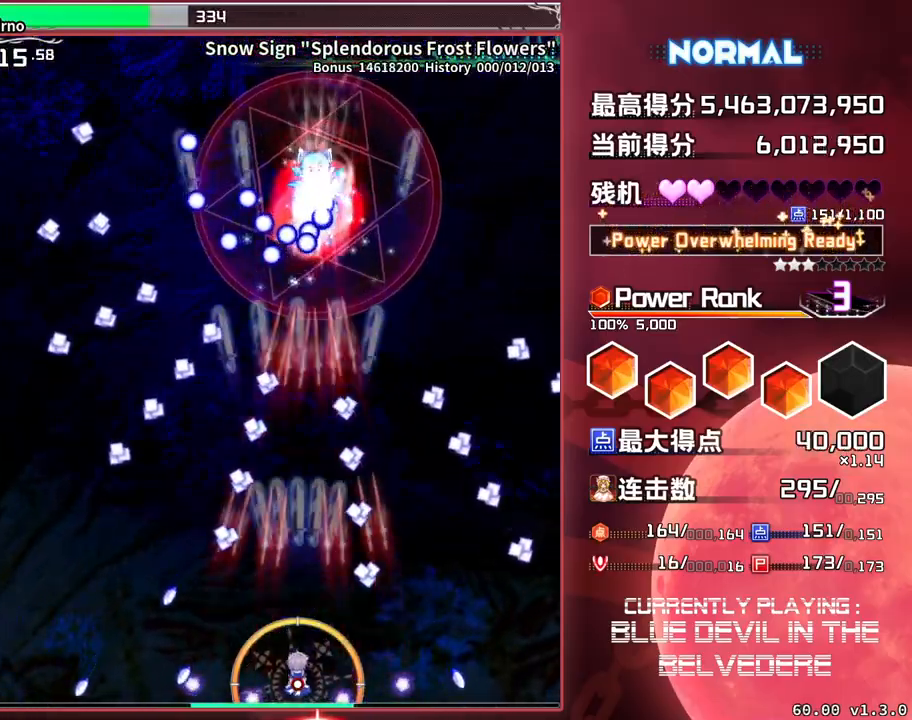
{"buttons": ["SQUARE", "TRIANGLE"], "left_stick": "center", "events": []}
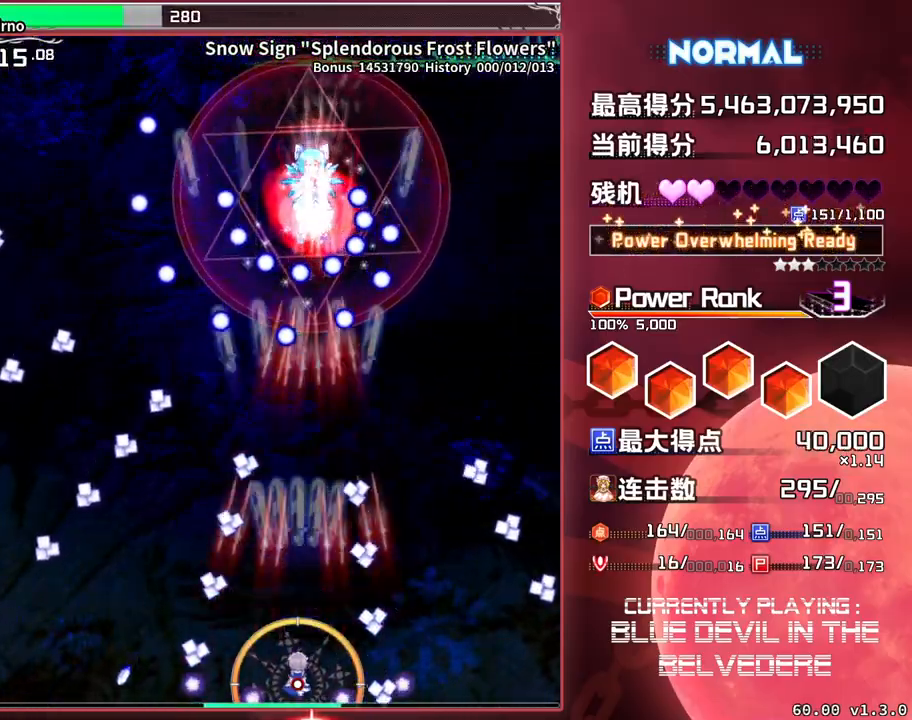
{"buttons": ["SQUARE", "TRIANGLE"], "left_stick": "center", "events": []}
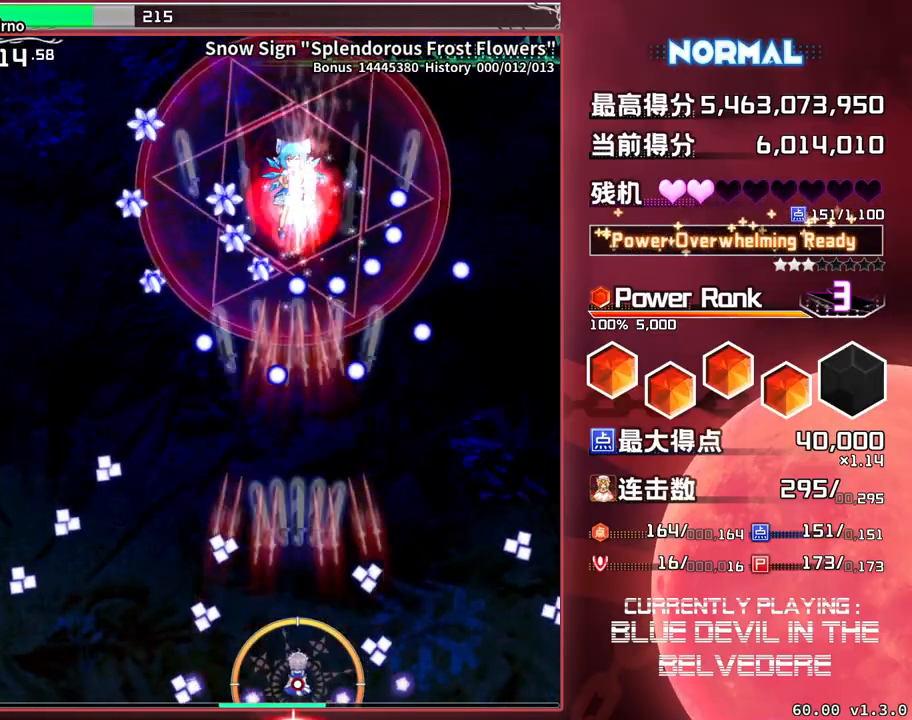
{"buttons": ["SQUARE", "TRIANGLE"], "left_stick": "center", "events": []}